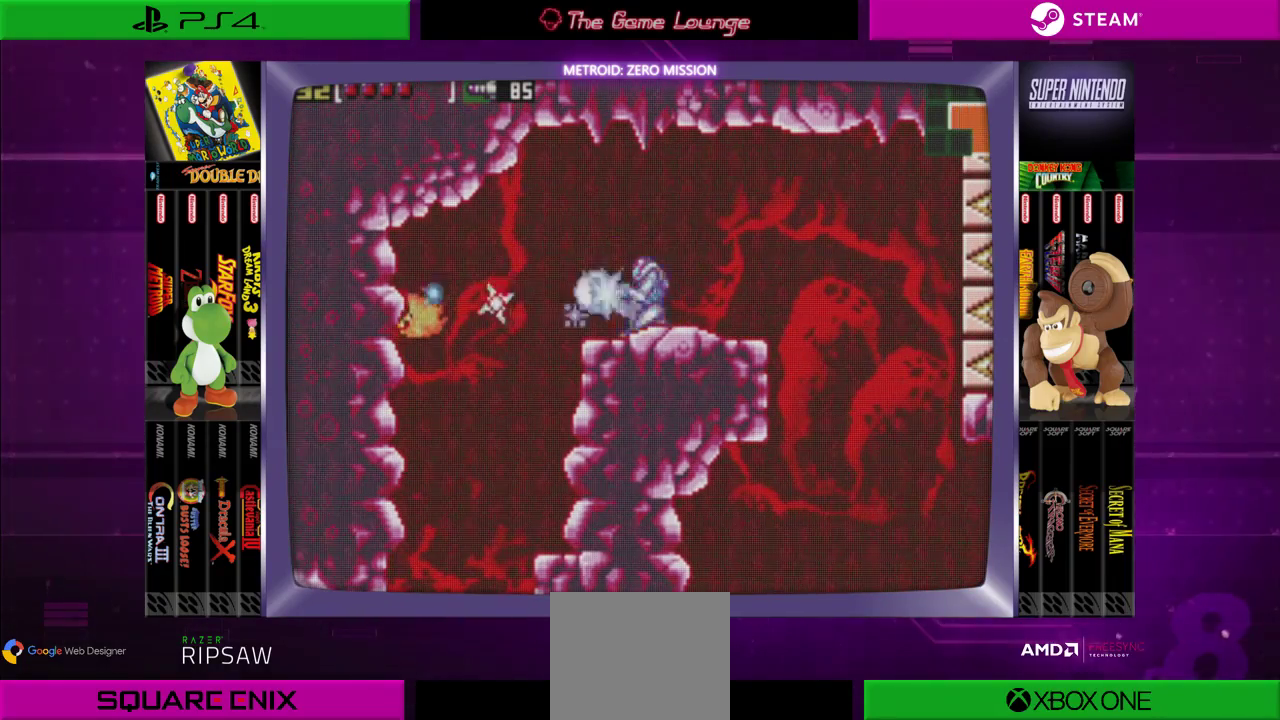
Gameplay with a controller (Xbox layout); each line is a JSON object with the inputs held at the frame after it. "events" lists button and stick changes between this image and that frame as [ms after this image, input, new state], when the widget could be followed in between. Not read: L1 L3 R1 R3.
{"buttons": ["DPAD_UP"], "left_stick": "center", "right_stick": "center", "events": [[66, "A", "down"], [200, "A", "up"], [267, "A", "down"], [400, "A", "up"], [433, "DPAD_UP", "down"]]}
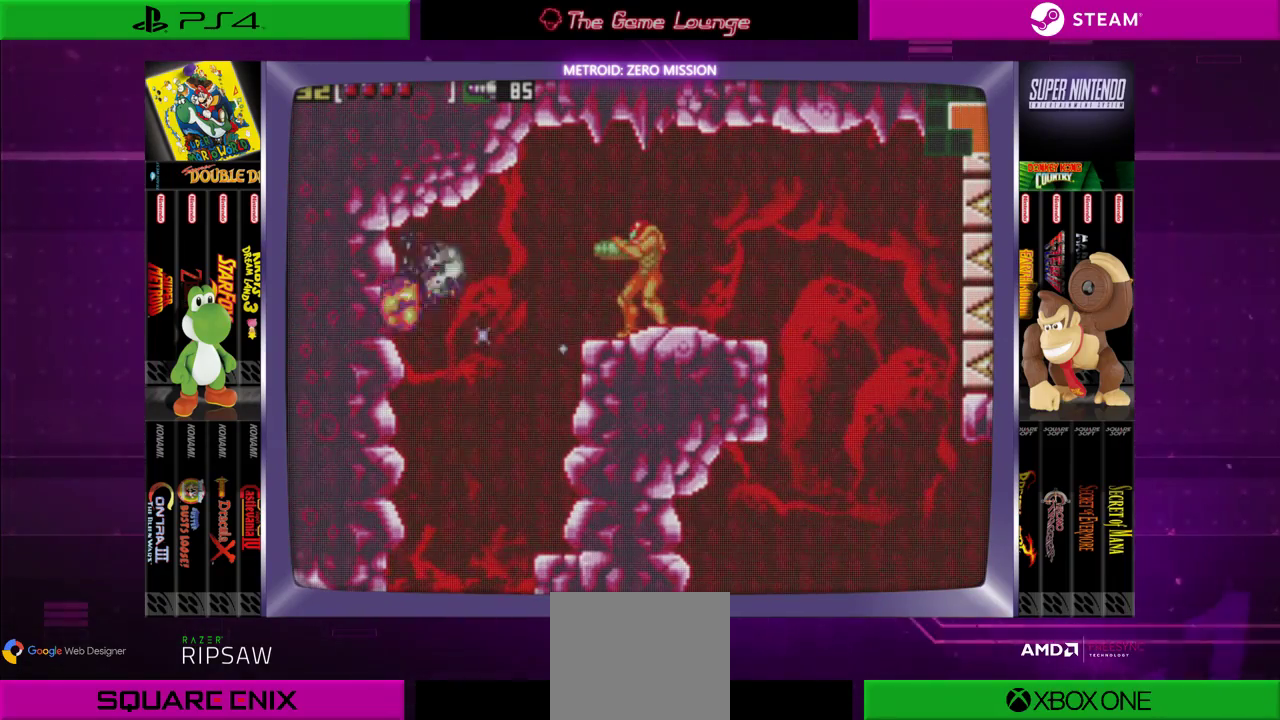
{"buttons": [], "left_stick": "center", "right_stick": "center", "events": [[33, "DPAD_UP", "up"], [234, "DPAD_LEFT", "down"], [334, "DPAD_LEFT", "up"]]}
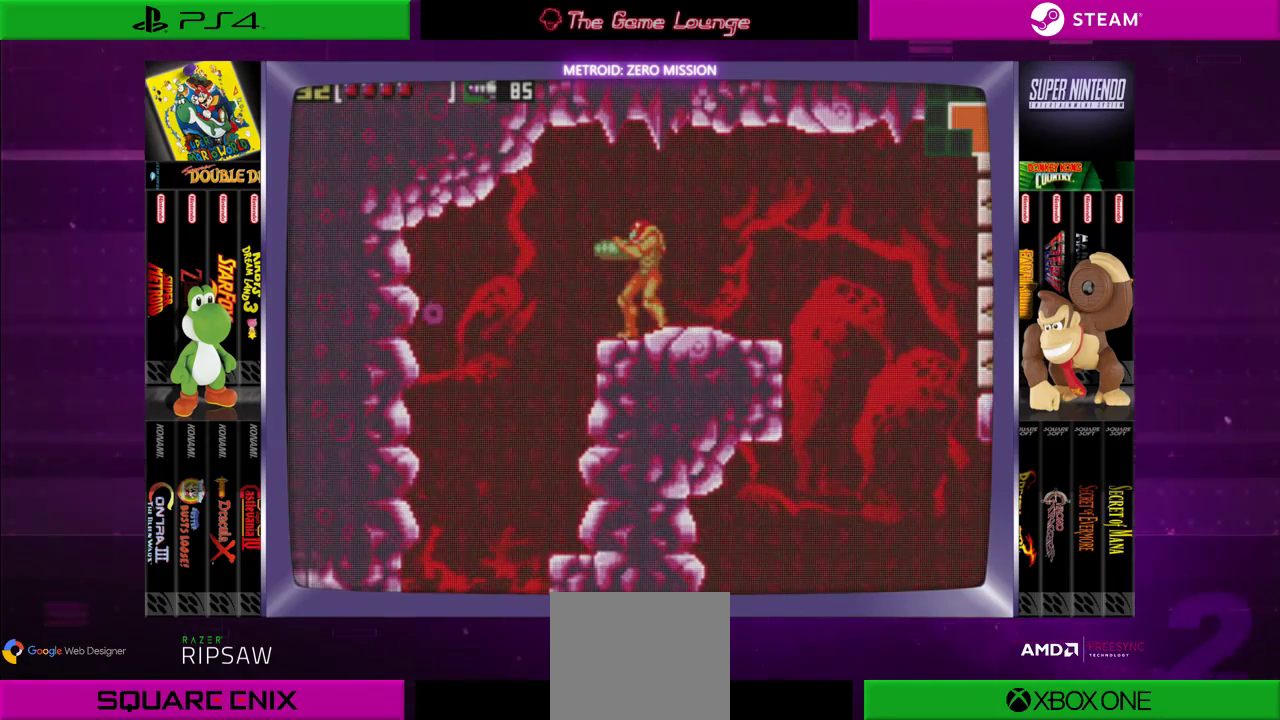
{"buttons": ["B", "DPAD_LEFT"], "left_stick": "center", "right_stick": "center", "events": [[267, "DPAD_LEFT", "down"], [400, "B", "down"]]}
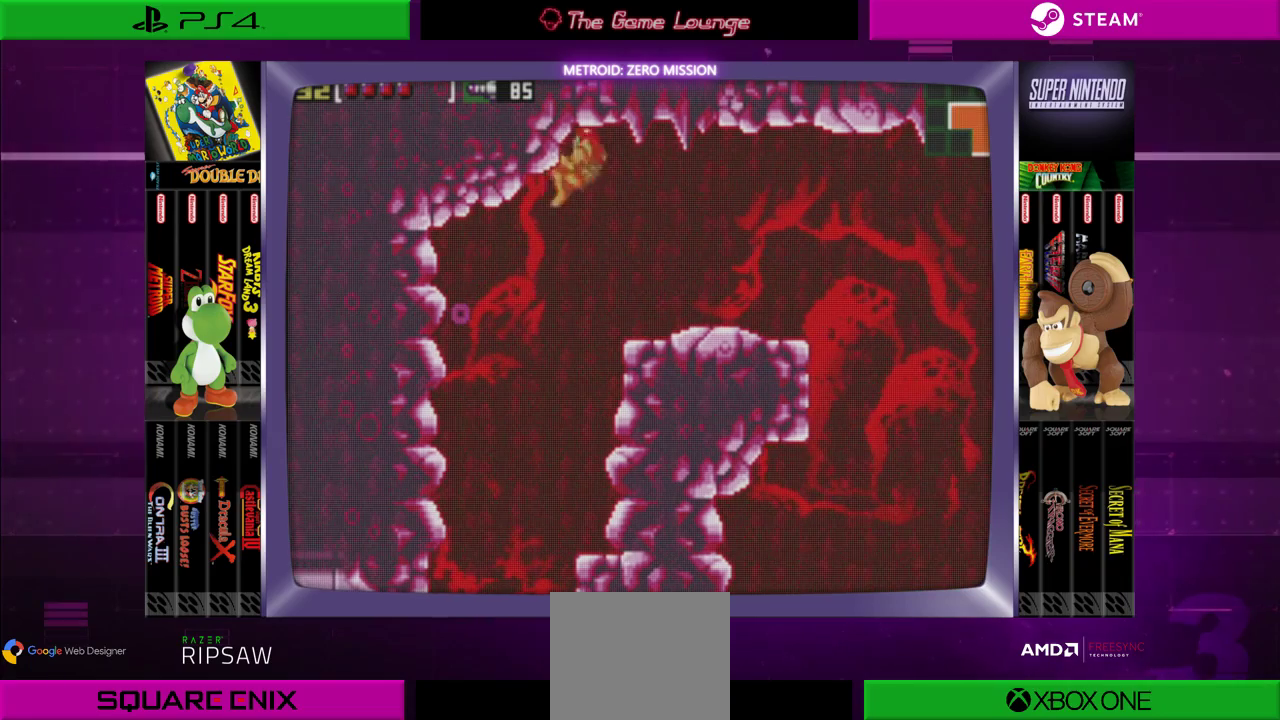
{"buttons": ["DPAD_RIGHT"], "left_stick": "center", "right_stick": "center", "events": [[134, "B", "up"], [184, "DPAD_LEFT", "up"], [217, "DPAD_RIGHT", "down"]]}
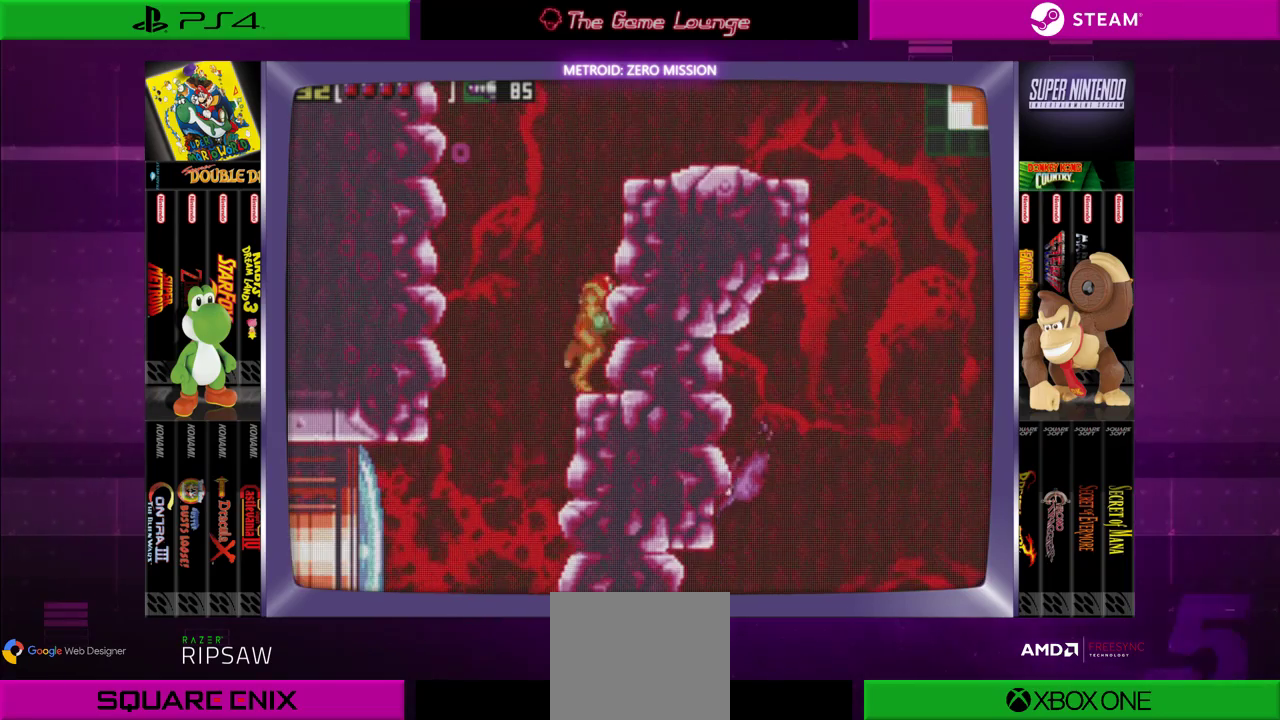
{"buttons": [], "left_stick": "center", "right_stick": "center", "events": [[100, "DPAD_RIGHT", "up"]]}
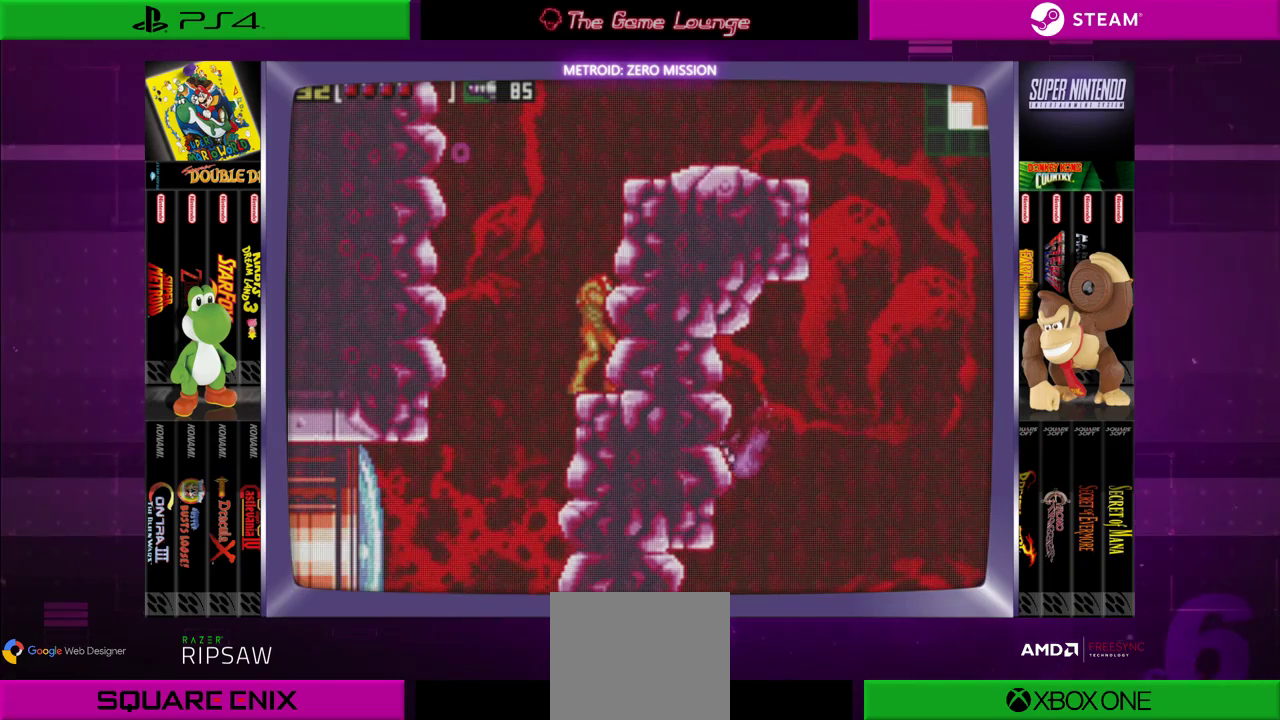
{"buttons": [], "left_stick": "center", "right_stick": "center", "events": []}
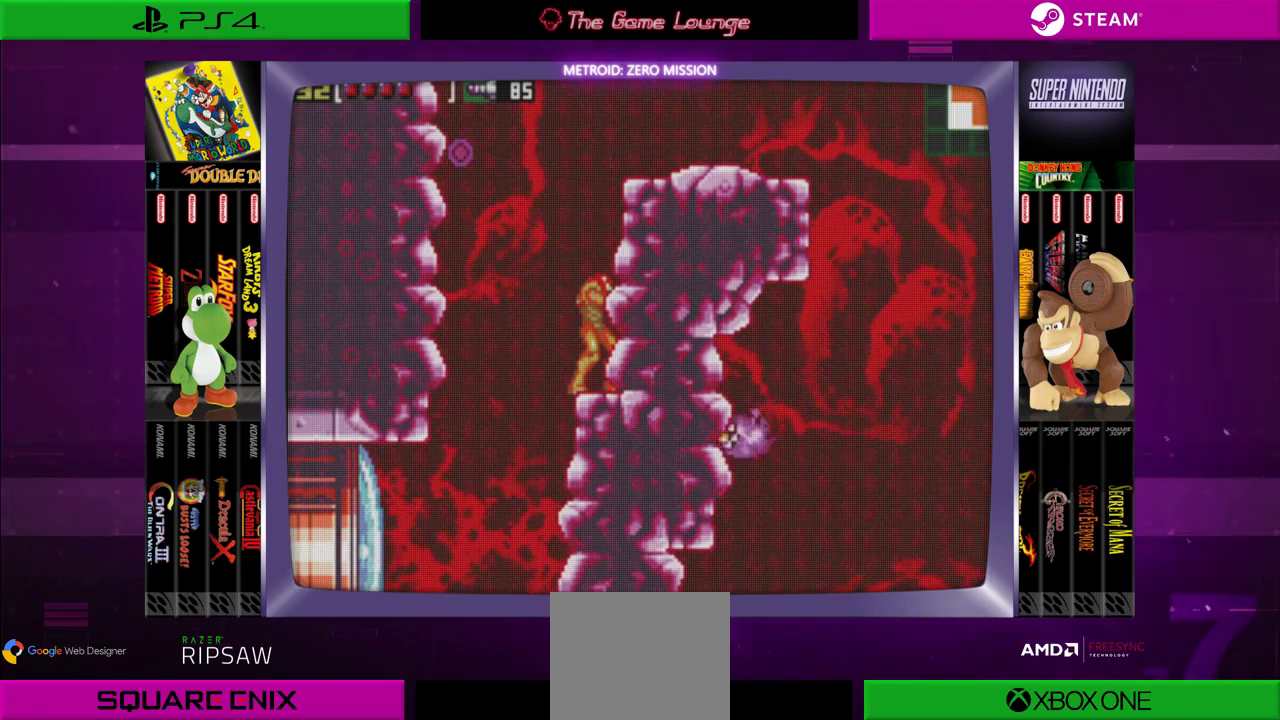
{"buttons": [], "left_stick": "center", "right_stick": "center", "events": []}
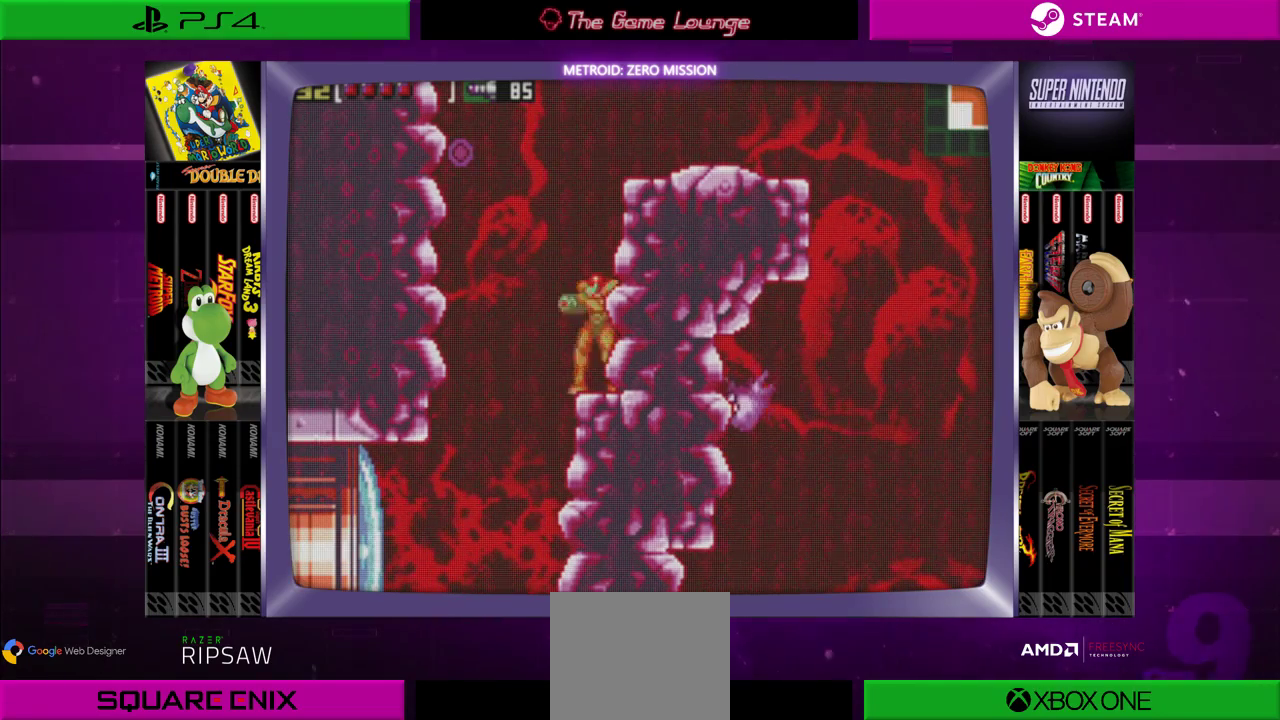
{"buttons": [], "left_stick": "center", "right_stick": "center", "events": [[33, "DPAD_LEFT", "down"], [434, "DPAD_LEFT", "up"]]}
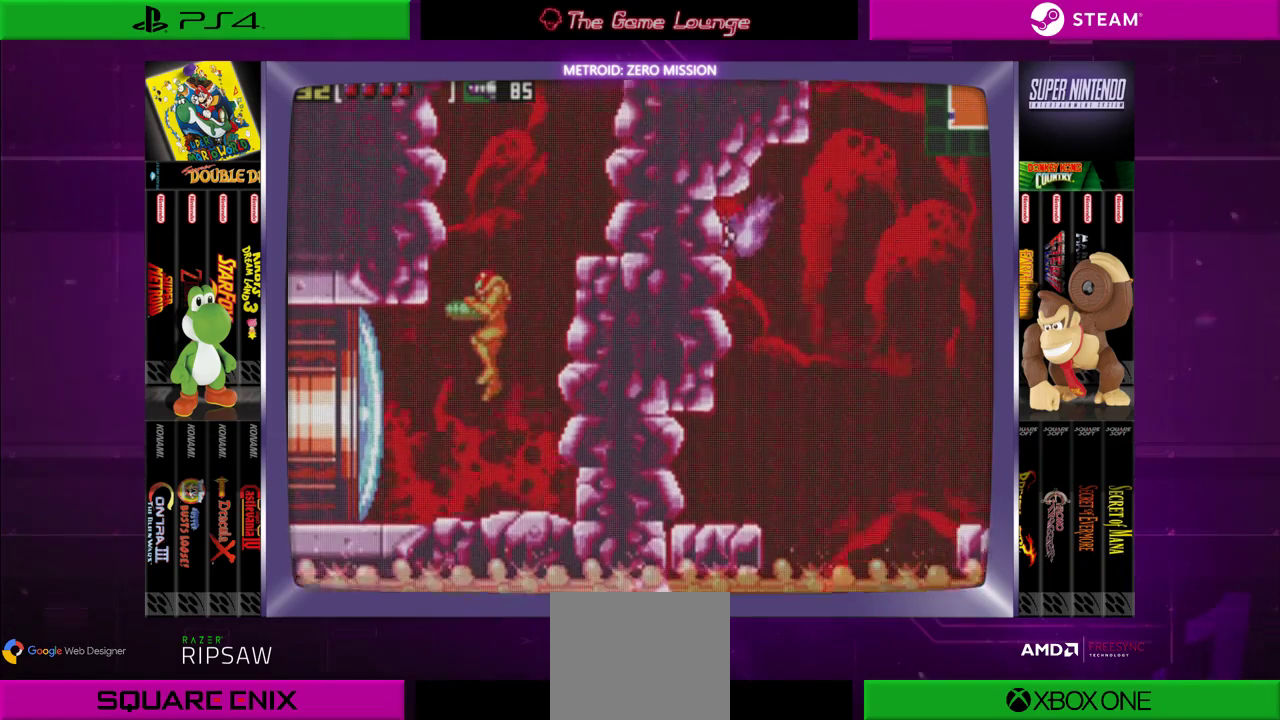
{"buttons": [], "left_stick": "center", "right_stick": "center", "events": []}
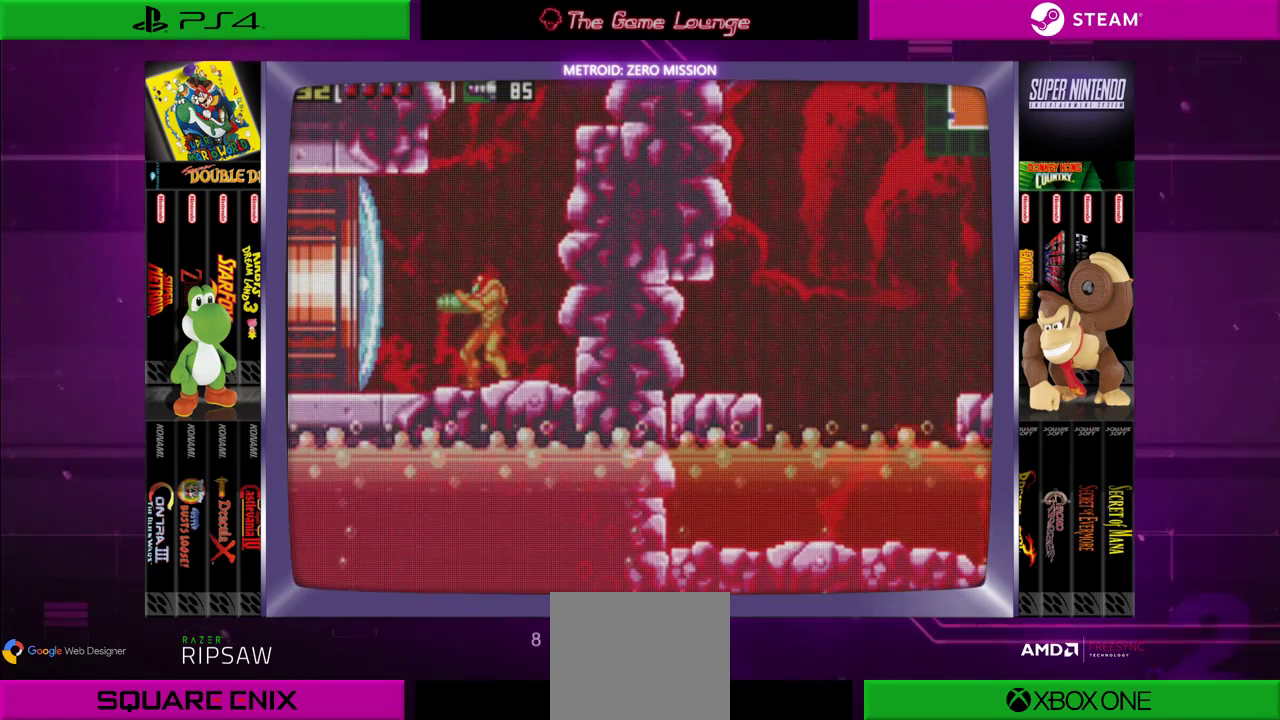
{"buttons": ["DPAD_LEFT"], "left_stick": "center", "right_stick": "center", "events": [[384, "DPAD_LEFT", "down"]]}
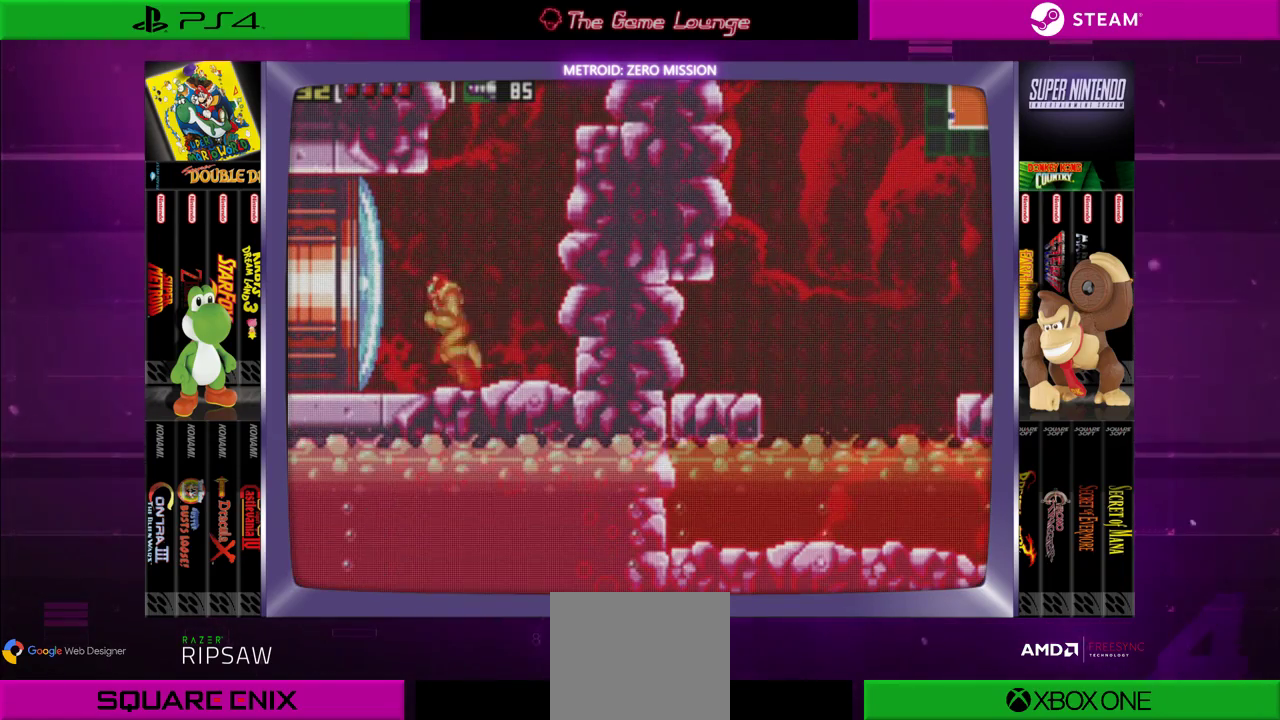
{"buttons": [], "left_stick": "center", "right_stick": "center", "events": [[383, "DPAD_LEFT", "up"]]}
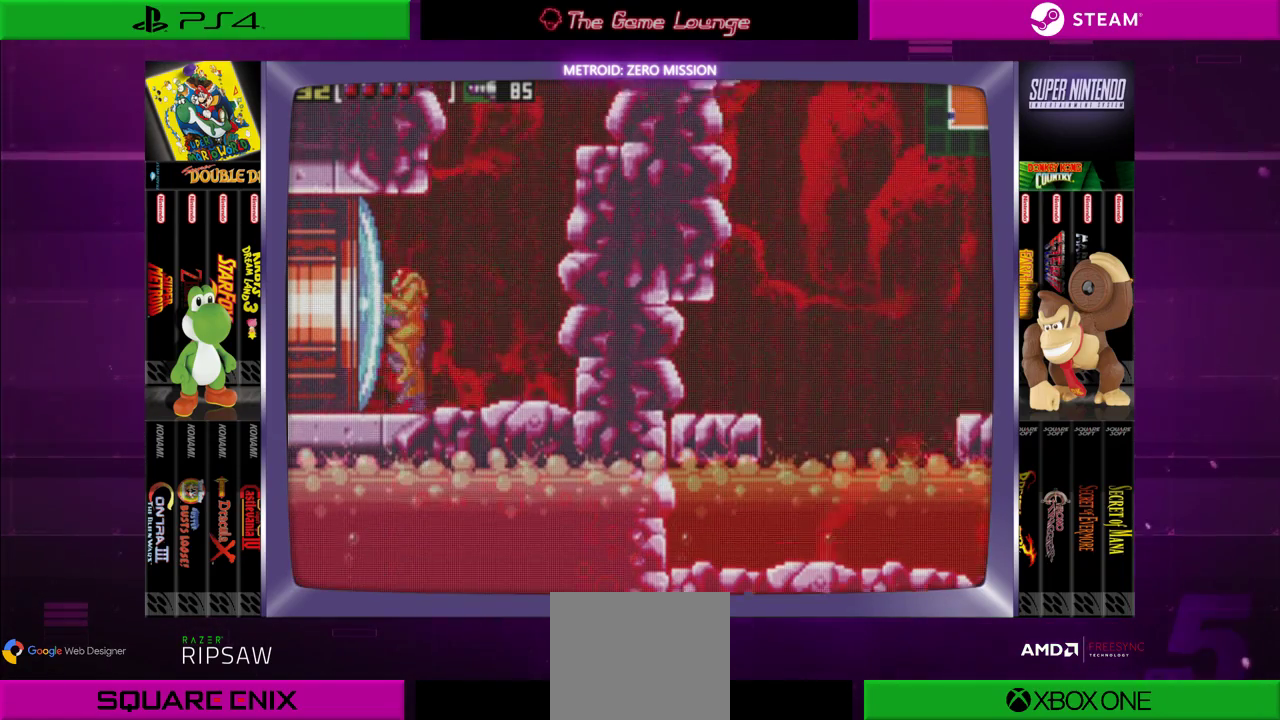
{"buttons": ["DPAD_LEFT"], "left_stick": "center", "right_stick": "center", "events": [[83, "A", "down"], [83, "B", "down"], [150, "B", "up"], [217, "A", "up"], [484, "DPAD_LEFT", "down"]]}
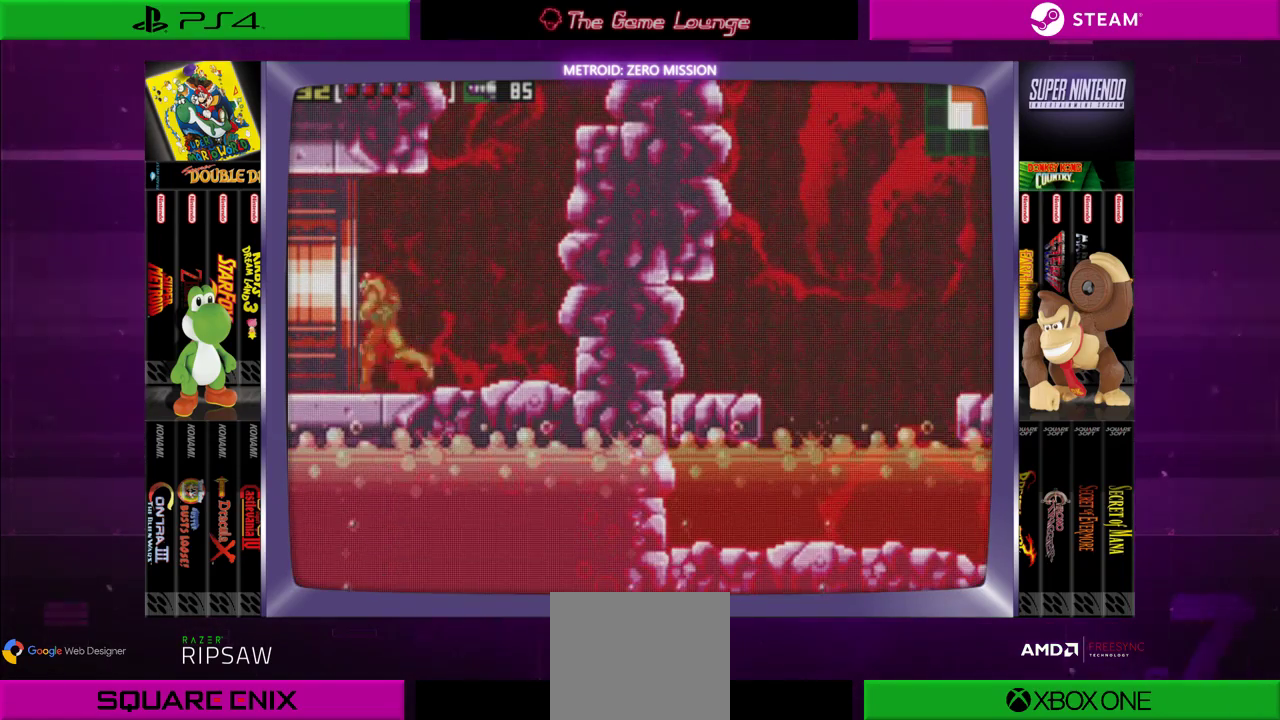
{"buttons": ["DPAD_LEFT"], "left_stick": "center", "right_stick": "center", "events": []}
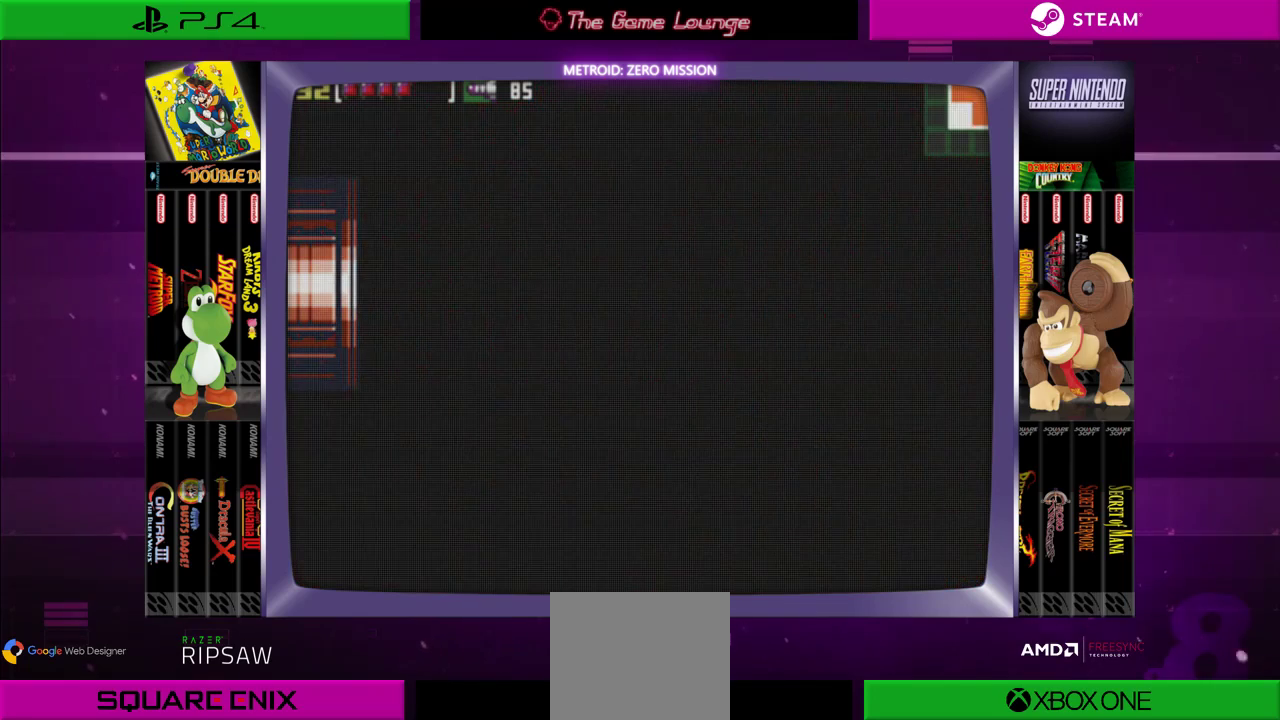
{"buttons": [], "left_stick": "center", "right_stick": "center", "events": [[17, "DPAD_LEFT", "up"]]}
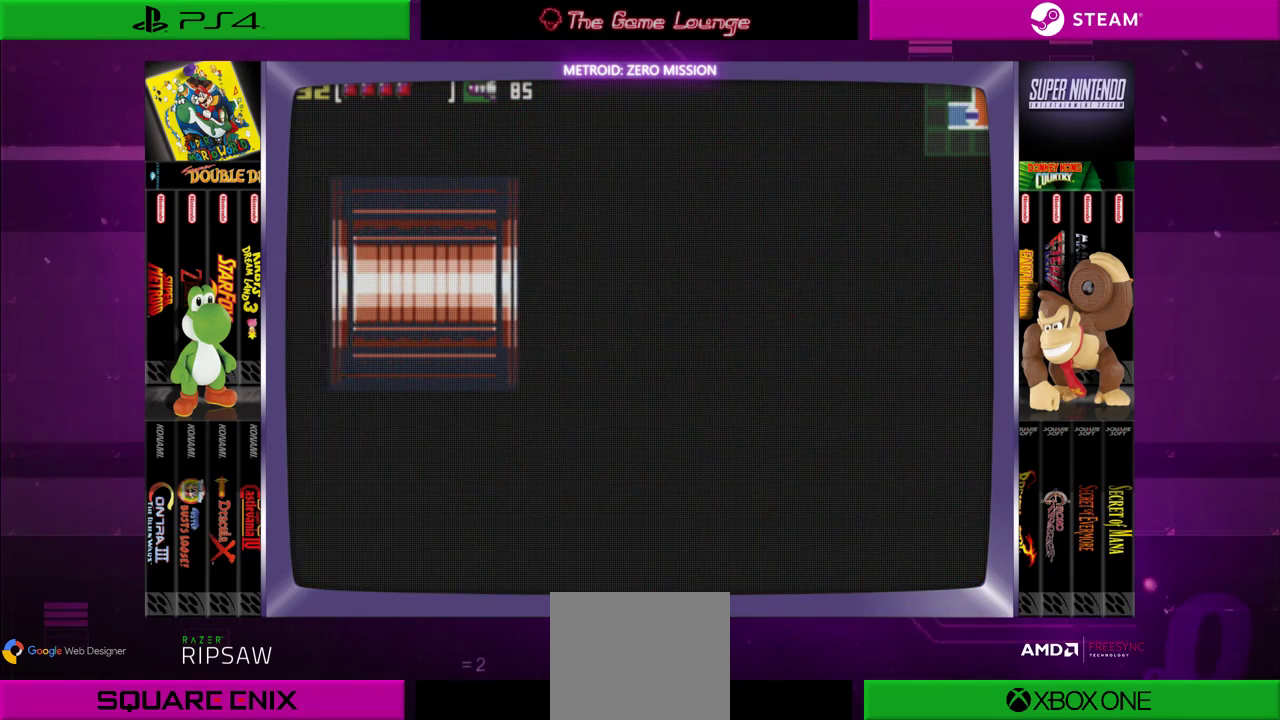
{"buttons": [], "left_stick": "center", "right_stick": "center", "events": []}
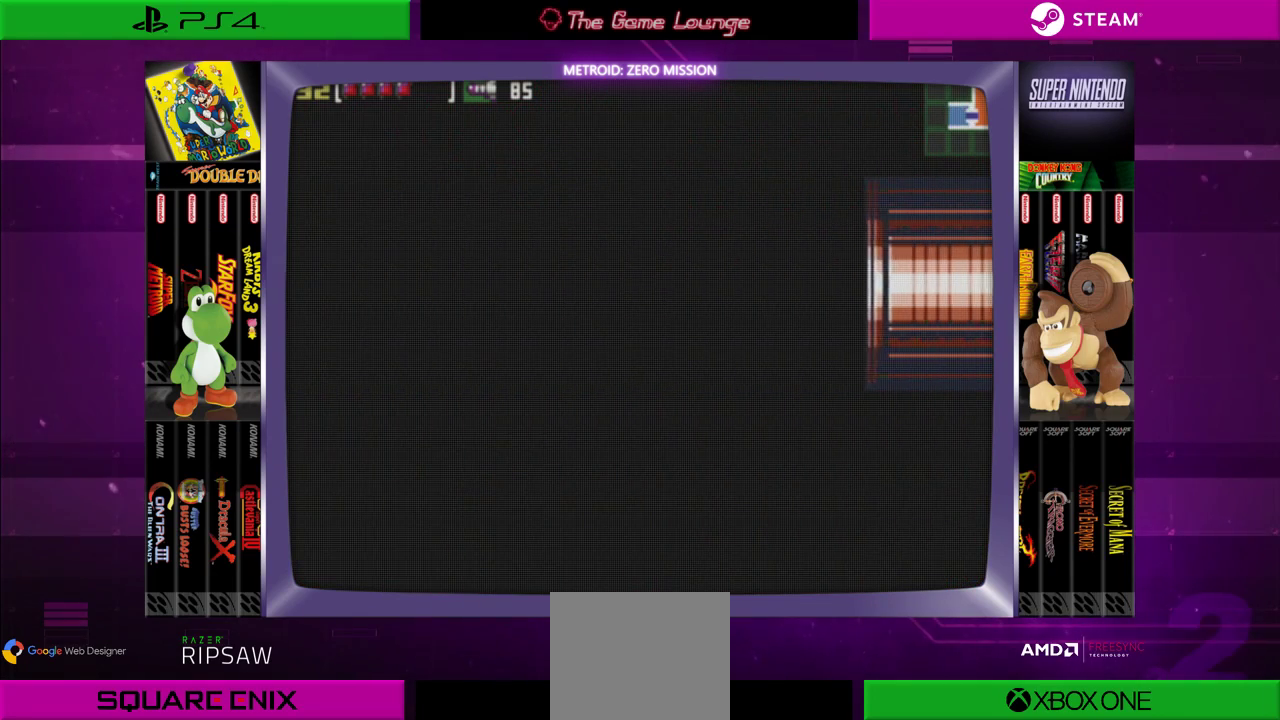
{"buttons": [], "left_stick": "center", "right_stick": "center", "events": []}
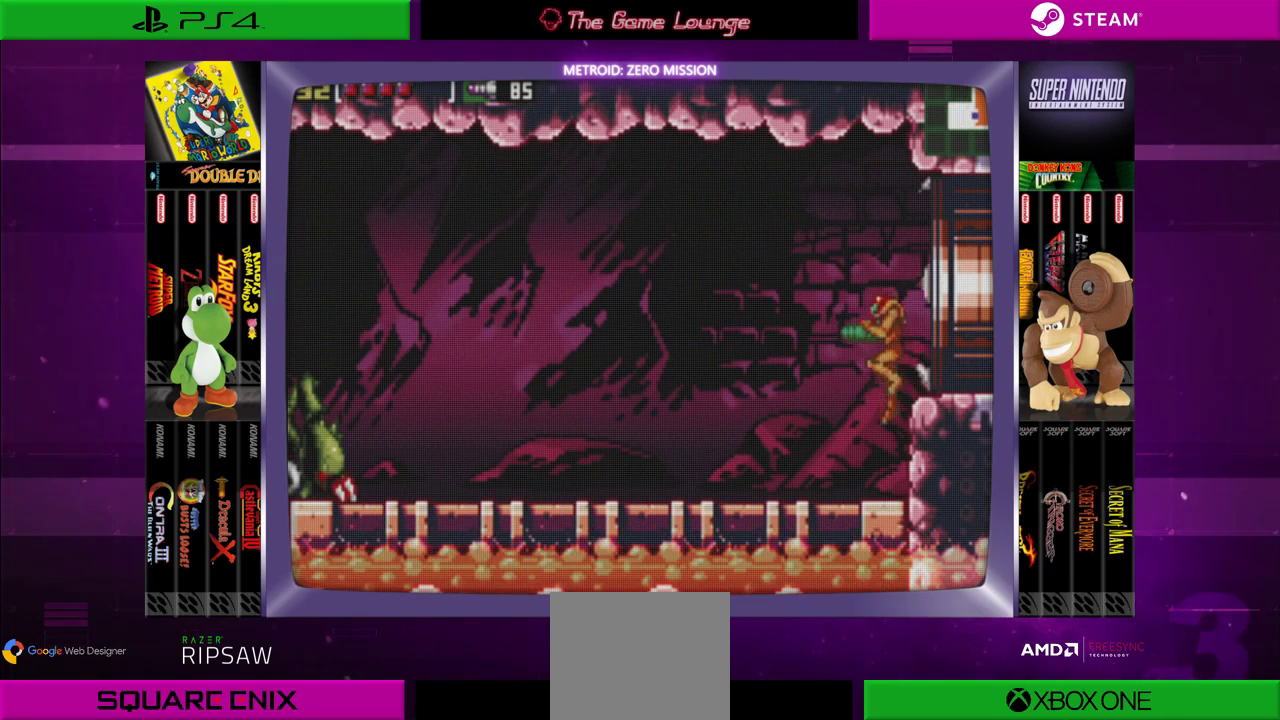
{"buttons": [], "left_stick": "center", "right_stick": "center", "events": []}
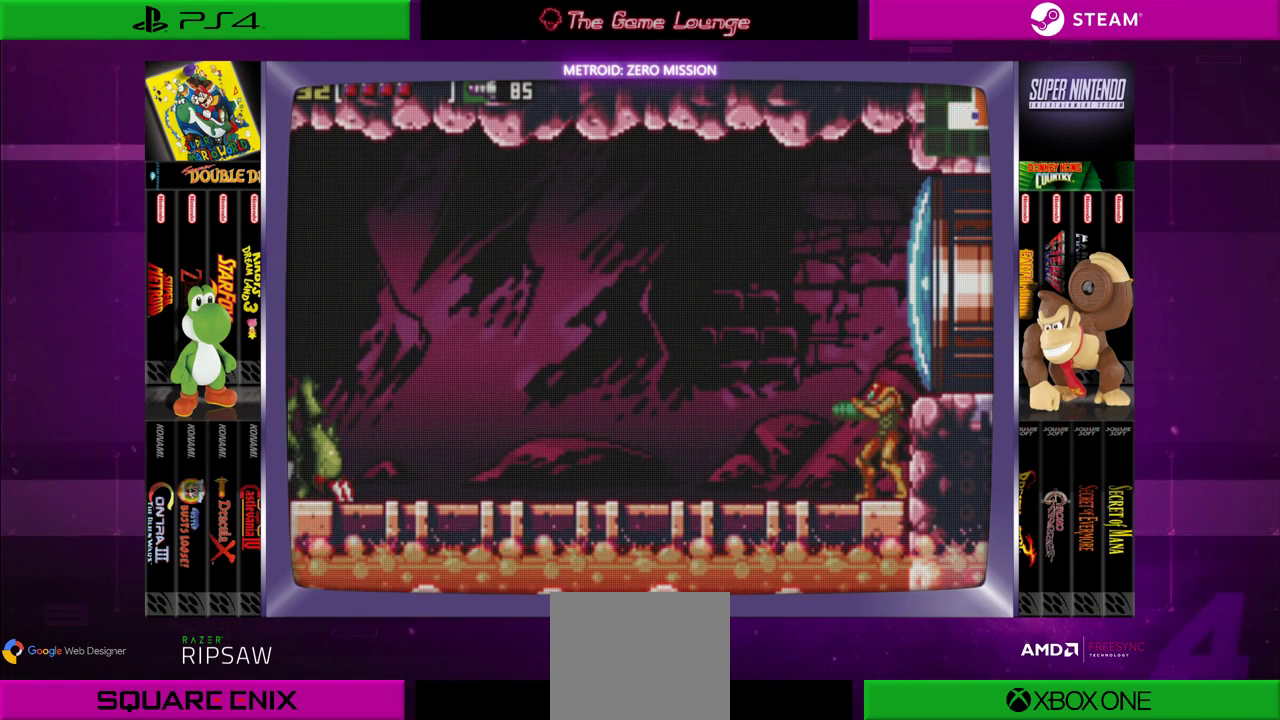
{"buttons": [], "left_stick": "center", "right_stick": "center", "events": []}
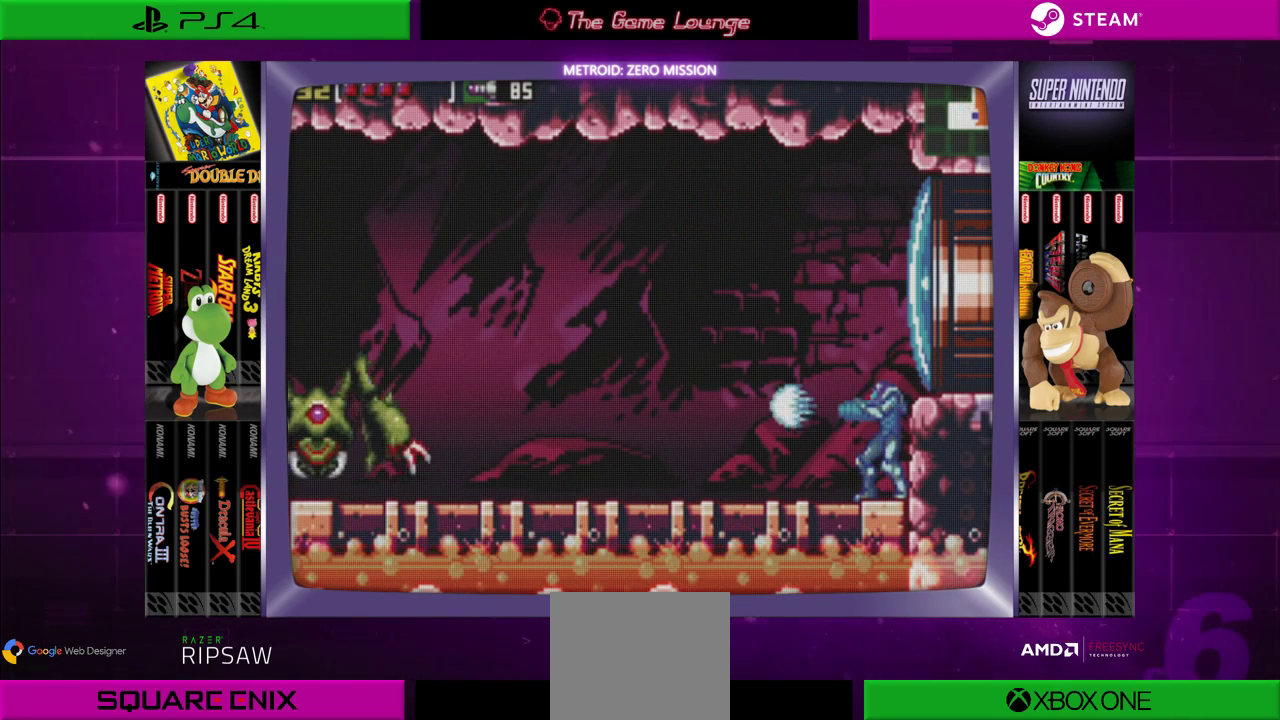
{"buttons": ["A"], "left_stick": "center", "right_stick": "center", "events": [[16, "A", "down"]]}
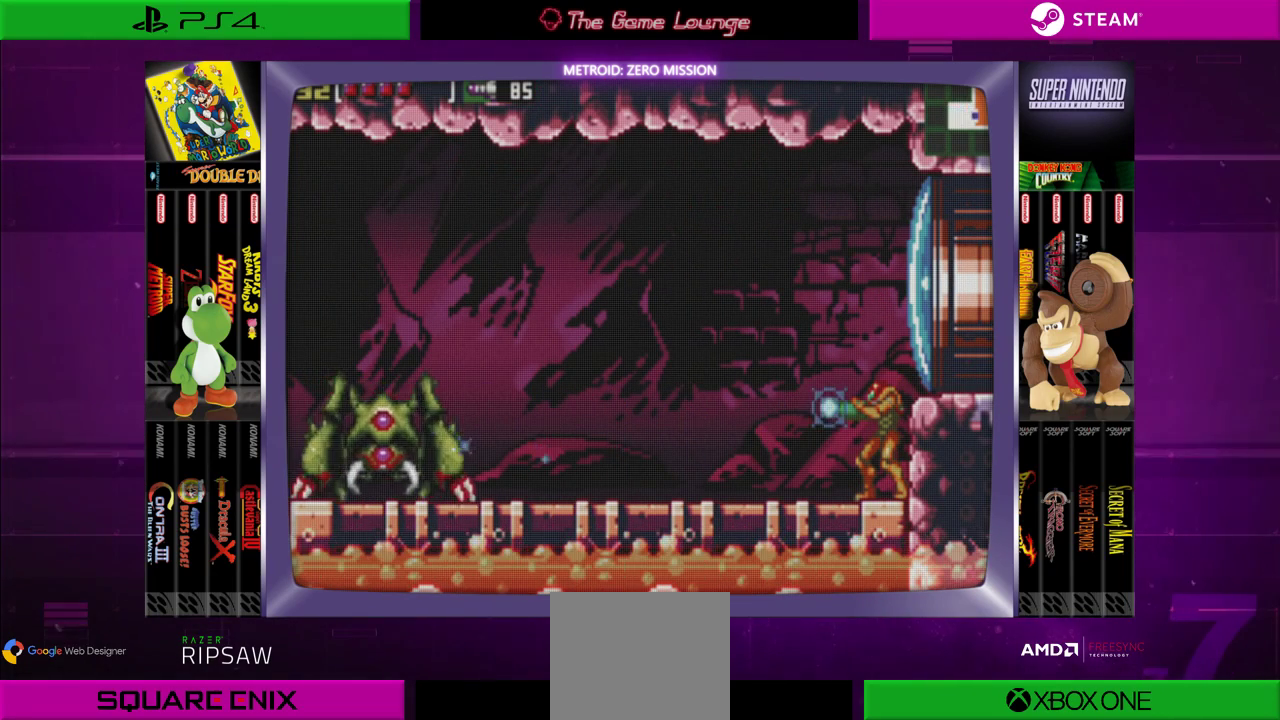
{"buttons": ["A"], "left_stick": "center", "right_stick": "center", "events": []}
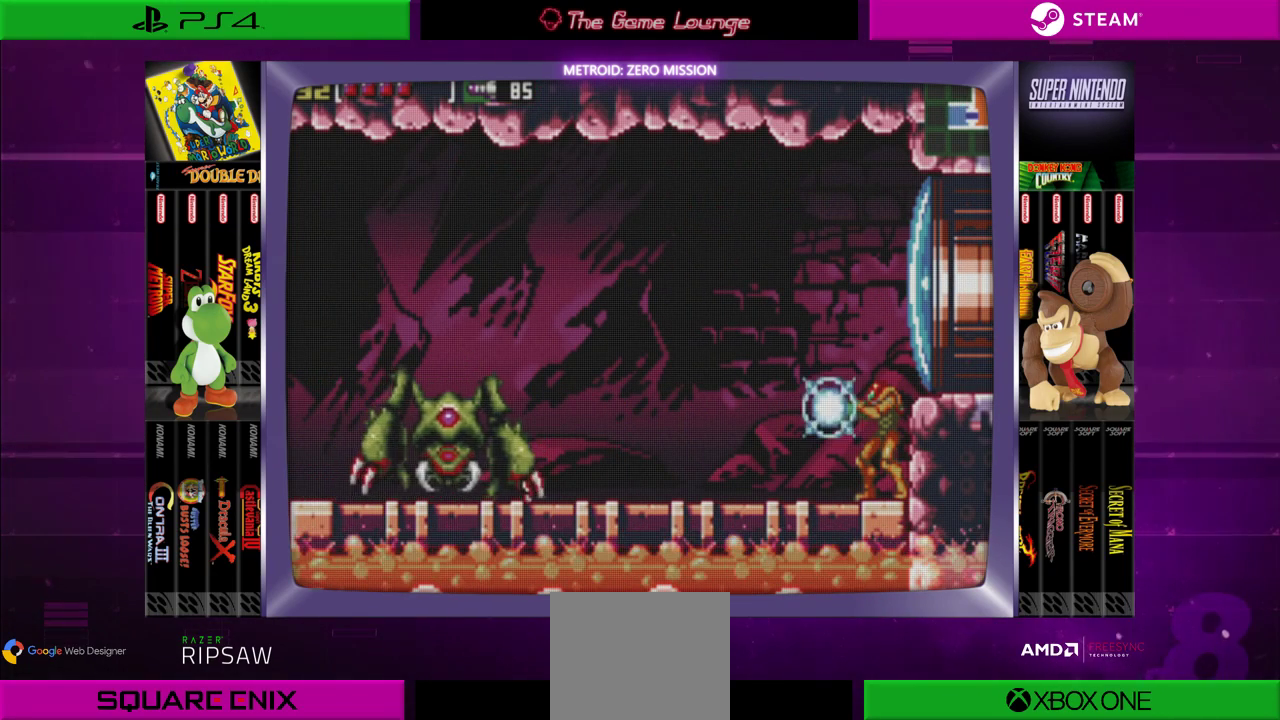
{"buttons": [], "left_stick": "center", "right_stick": "center", "events": [[483, "A", "up"]]}
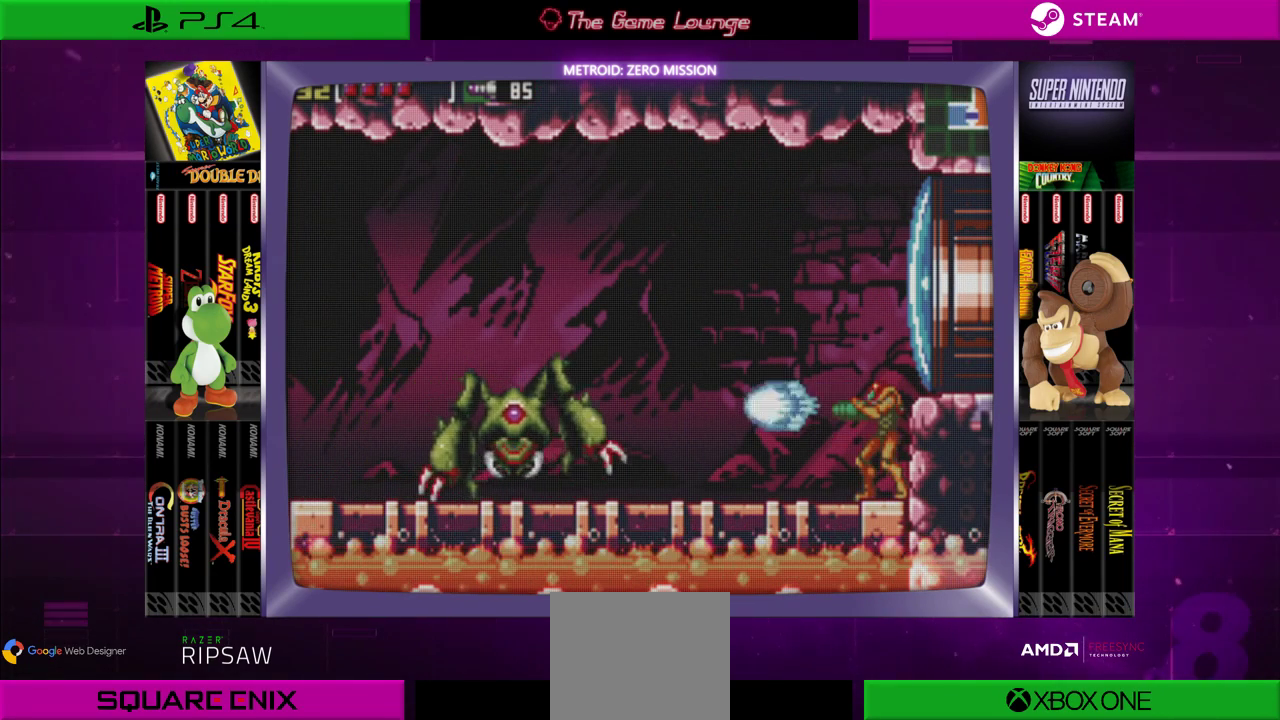
{"buttons": ["A"], "left_stick": "center", "right_stick": "center", "events": [[83, "A", "down"], [184, "A", "up"], [250, "A", "down"], [350, "A", "up"], [417, "A", "down"]]}
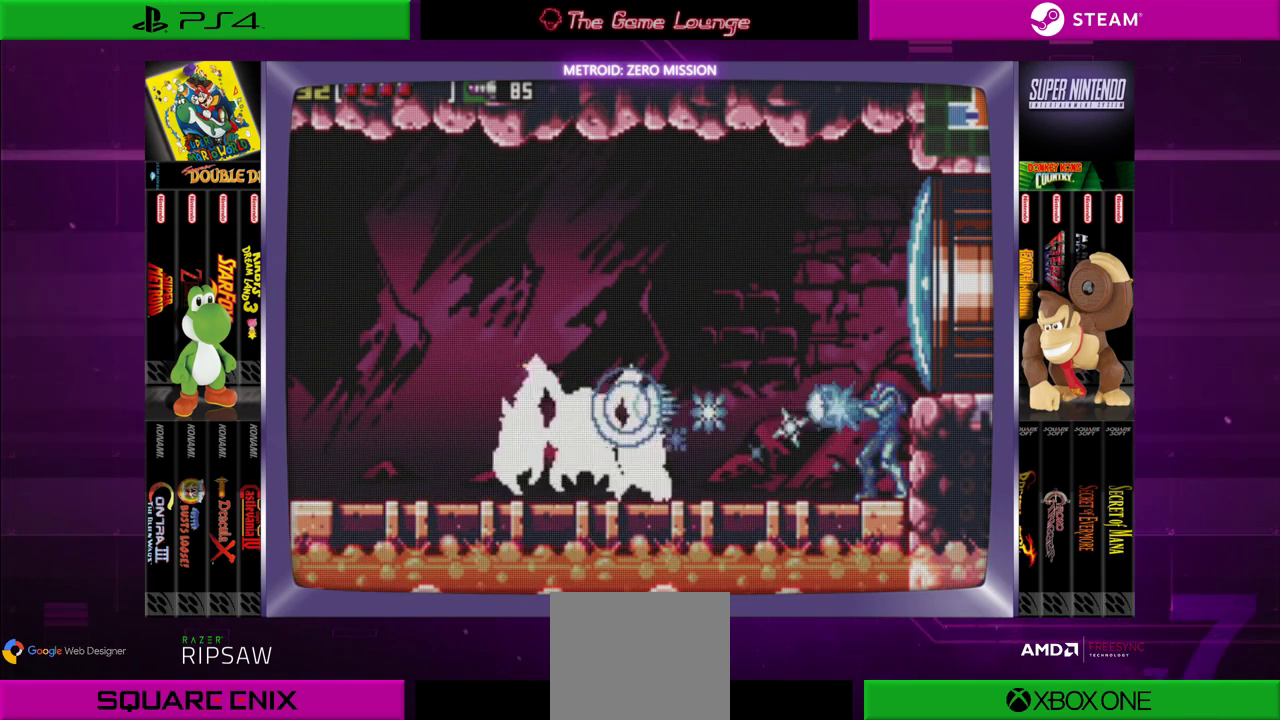
{"buttons": ["DPAD_DOWN"], "left_stick": "center", "right_stick": "center", "events": [[16, "A", "up"], [50, "A", "down"], [150, "A", "up"], [216, "A", "down"], [317, "A", "up"], [350, "A", "down"], [450, "A", "up"], [483, "DPAD_DOWN", "down"]]}
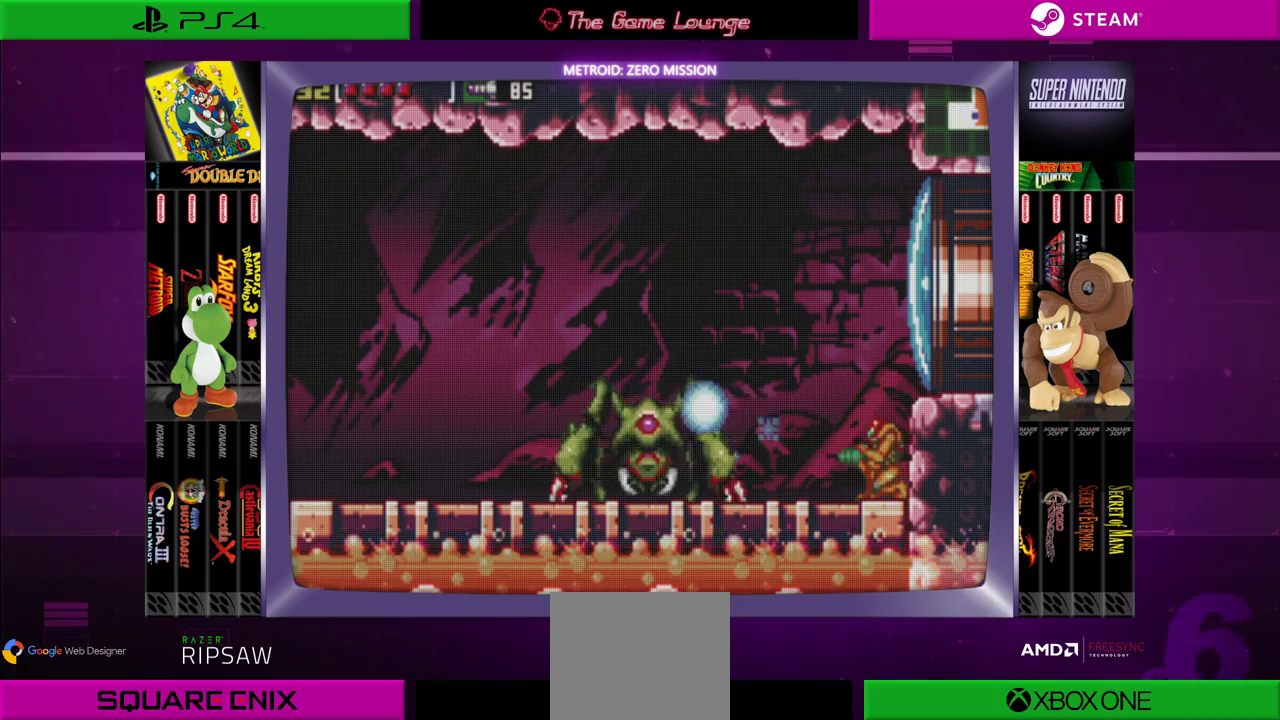
{"buttons": ["B"], "left_stick": "center", "right_stick": "center", "events": [[83, "DPAD_DOWN", "up"], [217, "DPAD_DOWN", "down"], [317, "DPAD_DOWN", "up"], [484, "B", "down"]]}
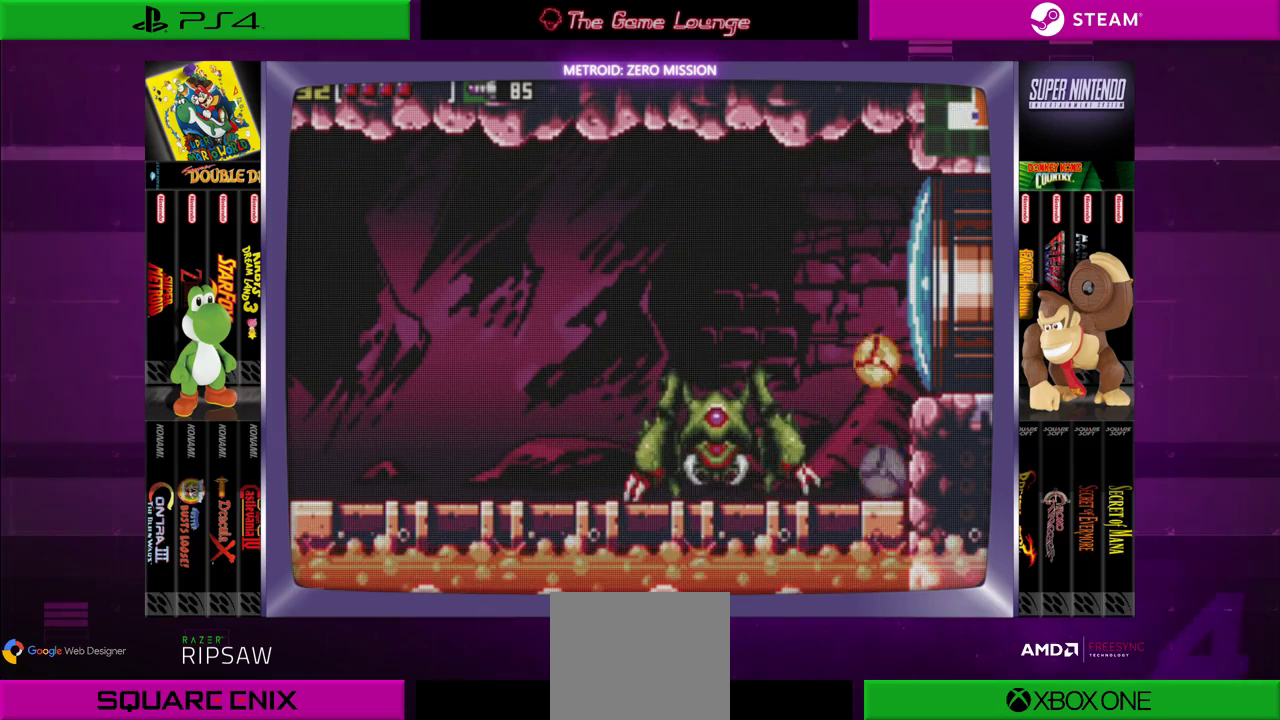
{"buttons": ["B", "DPAD_LEFT"], "left_stick": "center", "right_stick": "center", "events": [[16, "DPAD_LEFT", "down"]]}
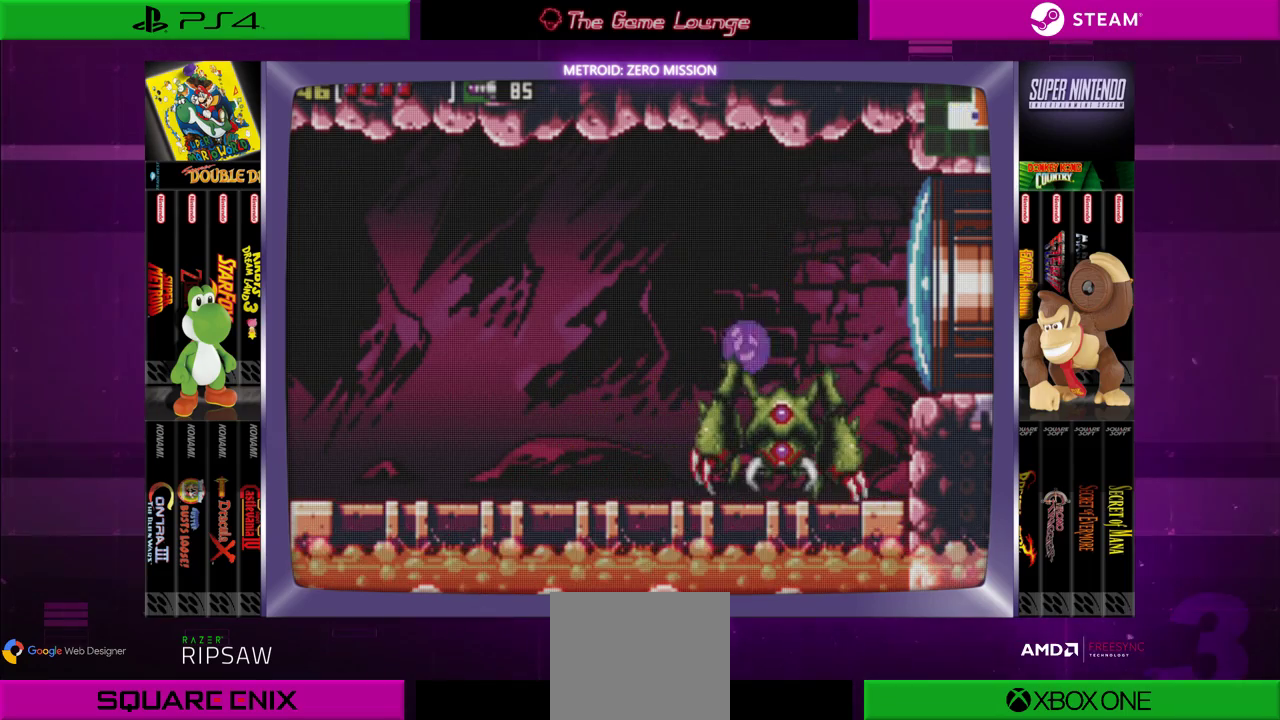
{"buttons": ["DPAD_LEFT"], "left_stick": "center", "right_stick": "center", "events": [[150, "B", "up"], [250, "B", "down"], [451, "B", "up"]]}
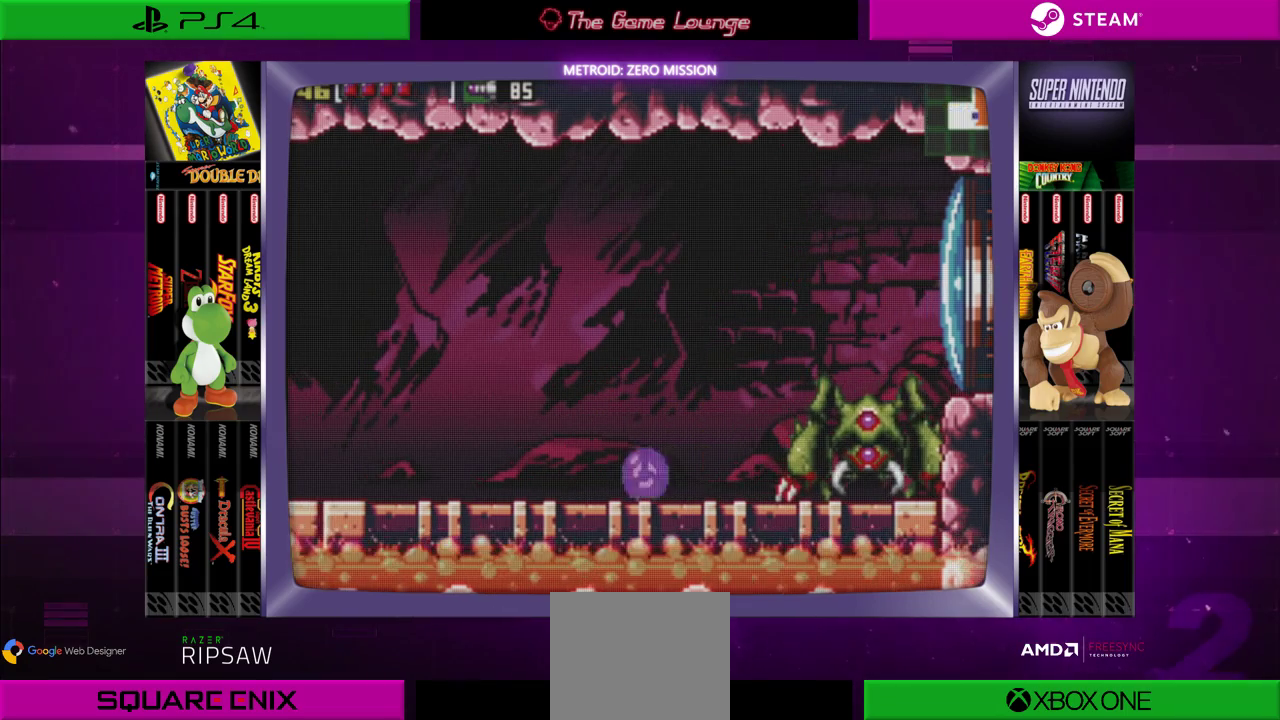
{"buttons": ["DPAD_RIGHT"], "left_stick": "center", "right_stick": "center", "events": [[250, "DPAD_LEFT", "up"], [317, "DPAD_RIGHT", "down"]]}
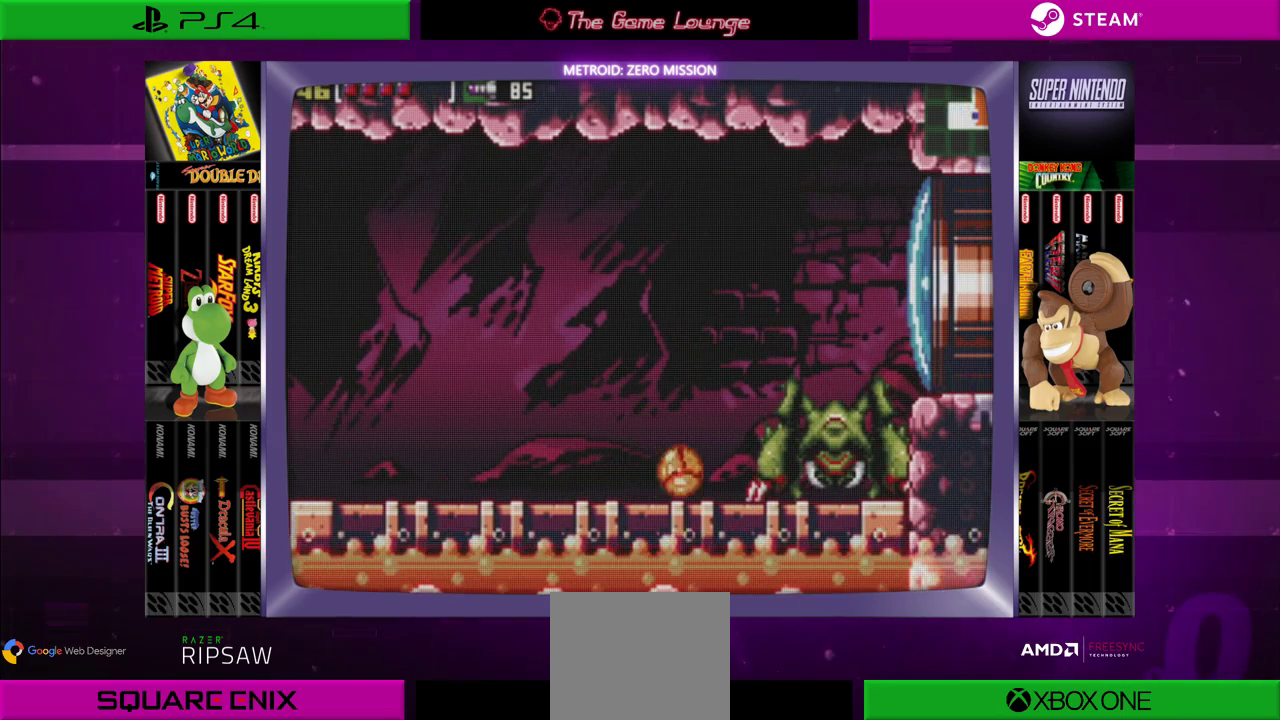
{"buttons": ["A", "DPAD_LEFT"], "left_stick": "center", "right_stick": "center", "events": [[117, "A", "down"], [150, "DPAD_RIGHT", "up"], [184, "A", "up"], [250, "A", "down"], [317, "DPAD_LEFT", "down"], [350, "A", "up"], [451, "A", "down"]]}
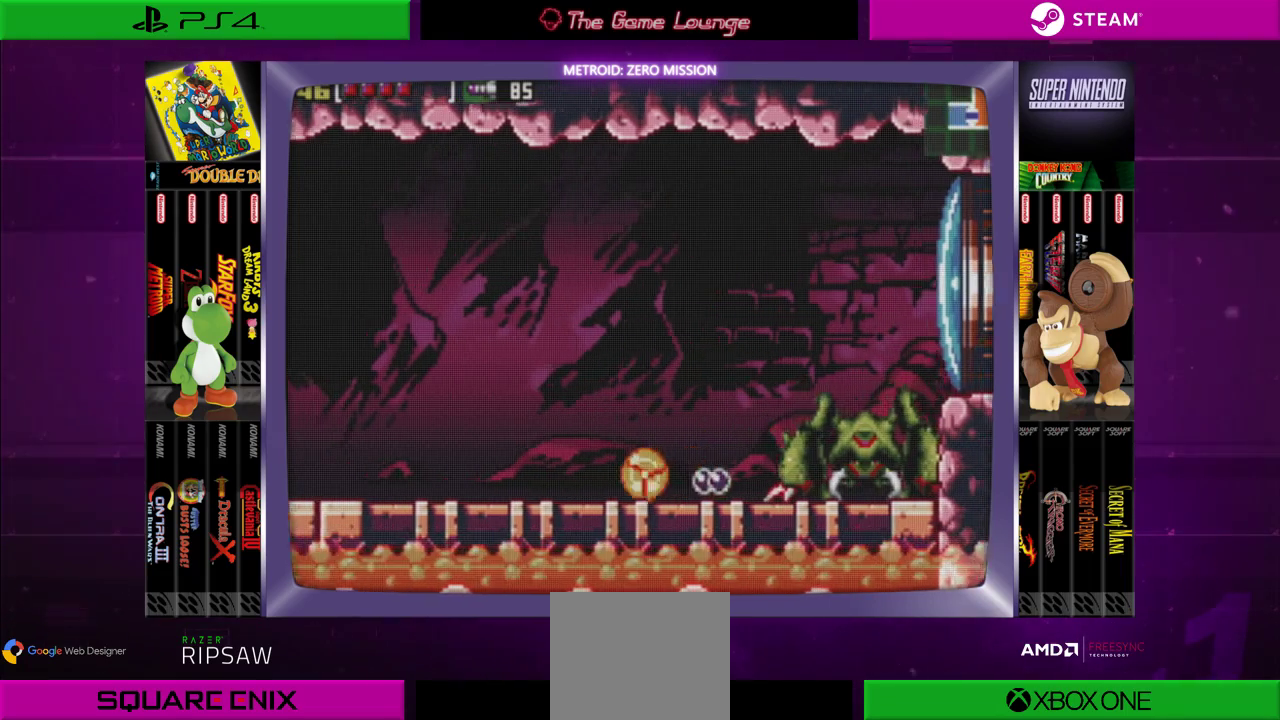
{"buttons": [], "left_stick": "center", "right_stick": "center", "events": [[50, "A", "up"], [150, "A", "down"], [250, "A", "up"], [350, "DPAD_LEFT", "up"]]}